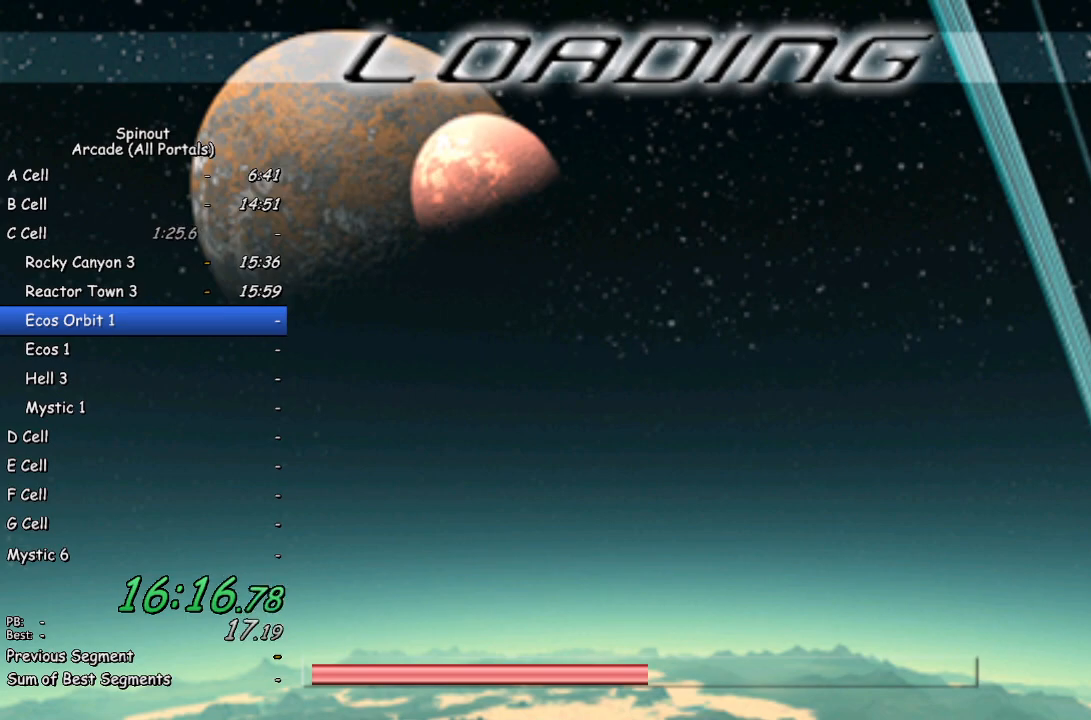
Gameplay with a controller (PlayStation layout); each line is a JSON object with the inputs held at the frame after it. "events" lists button and stick changes between this image and that frame as [ms after this image, input, new state], when the widget could be followed in between.
{"buttons": [], "left_stick": "center", "right_stick": "center", "events": [[133, "left_stick", "up"], [200, "left_stick", "center"]]}
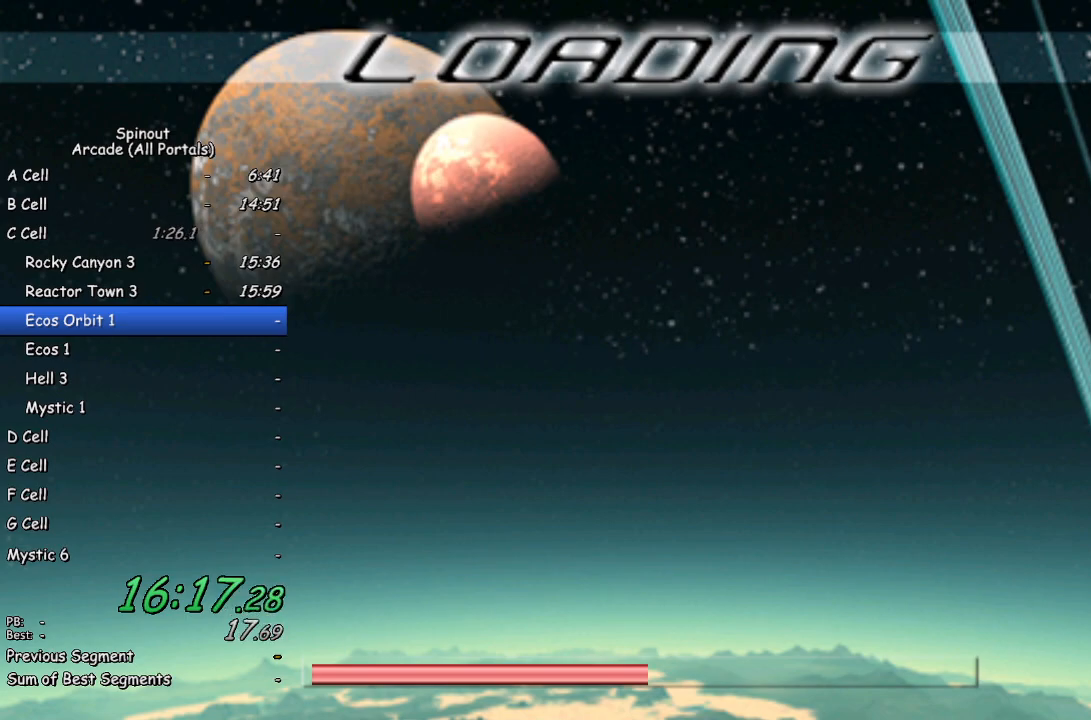
{"buttons": [], "left_stick": "up", "right_stick": "center", "events": [[417, "left_stick", "up"]]}
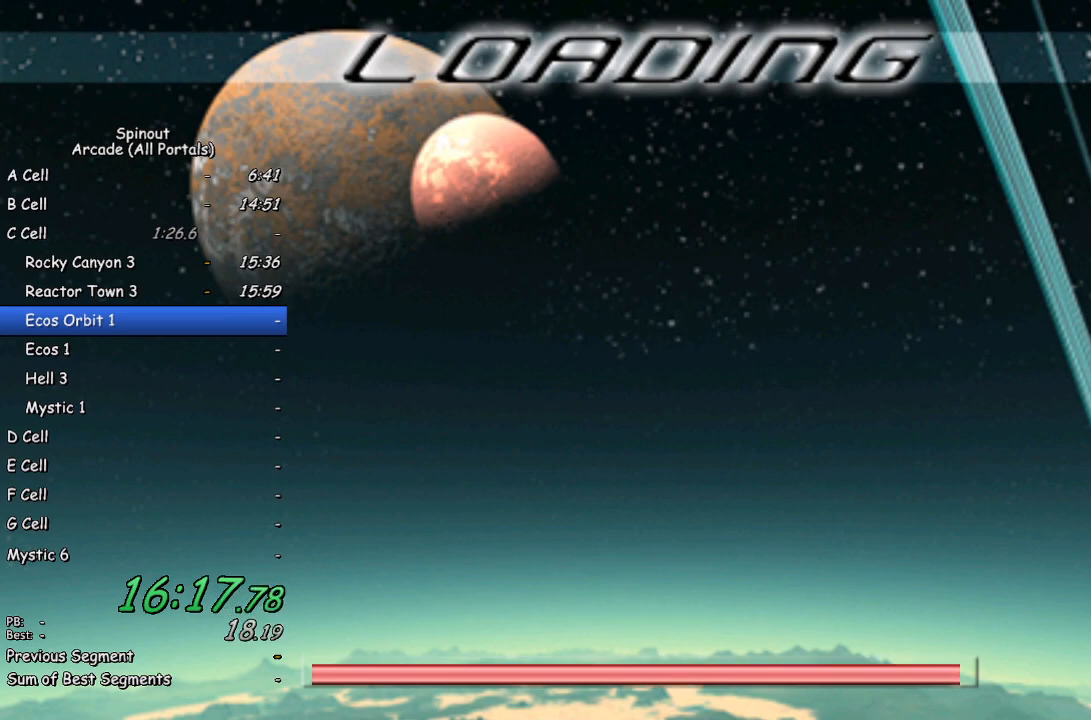
{"buttons": [], "left_stick": "up", "right_stick": "center", "events": [[283, "left_stick", "center"], [400, "left_stick", "up"]]}
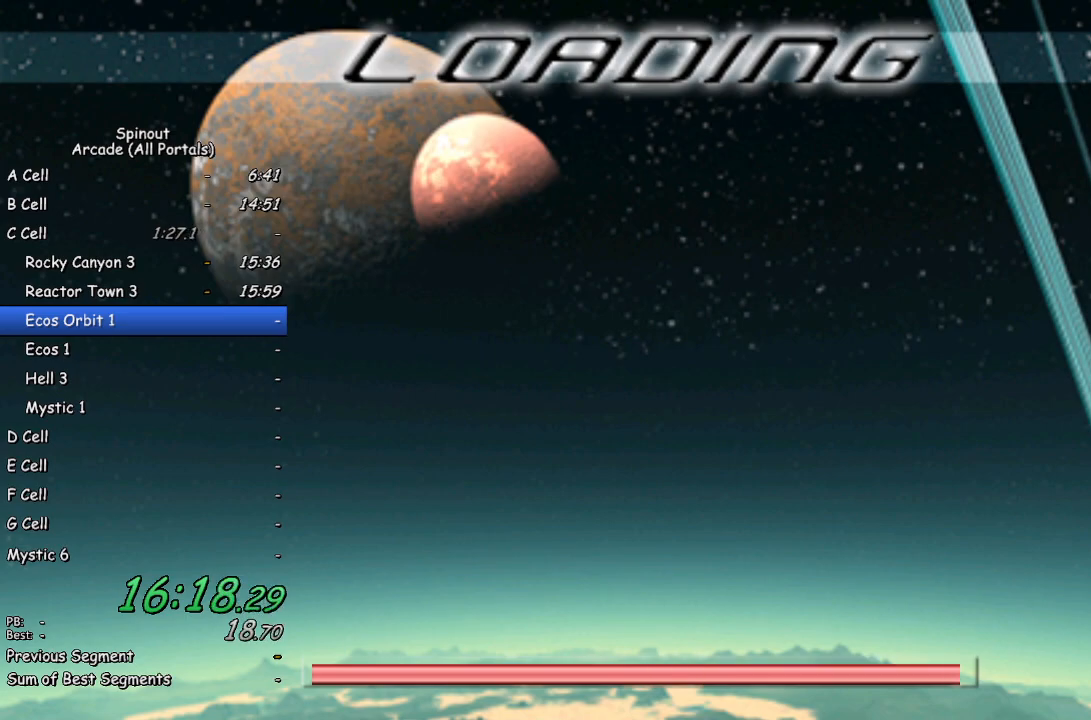
{"buttons": [], "left_stick": "up", "right_stick": "center", "events": []}
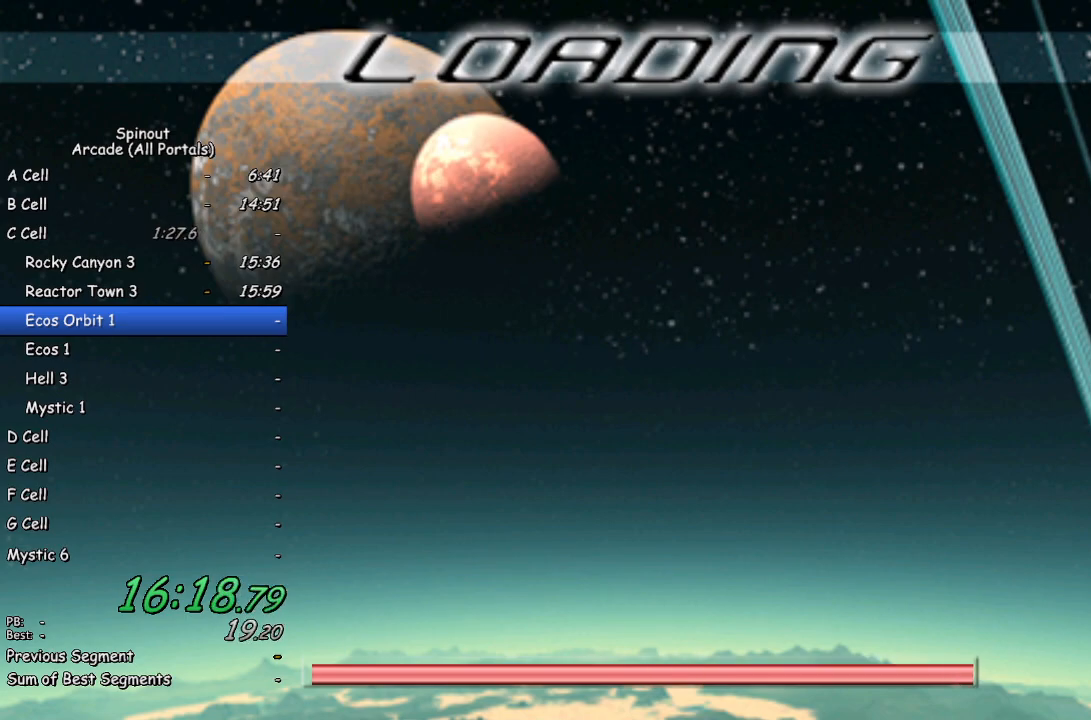
{"buttons": [], "left_stick": "up", "right_stick": "center", "events": []}
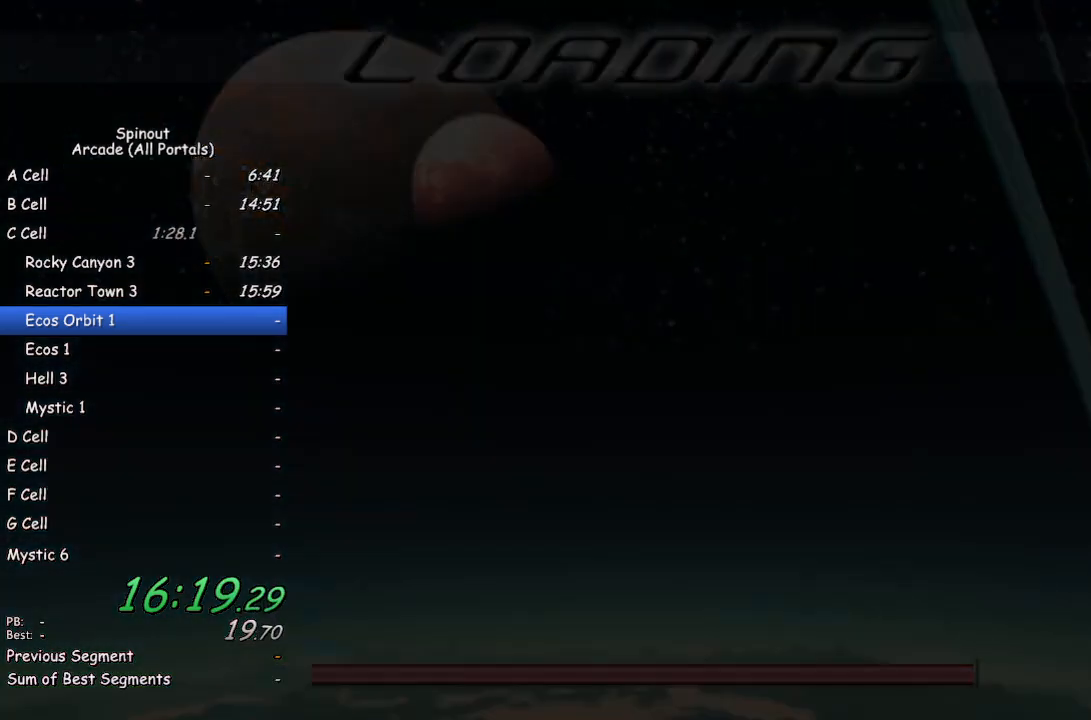
{"buttons": [], "left_stick": "up", "right_stick": "center", "events": [[400, "TRIANGLE", "down"], [500, "TRIANGLE", "up"]]}
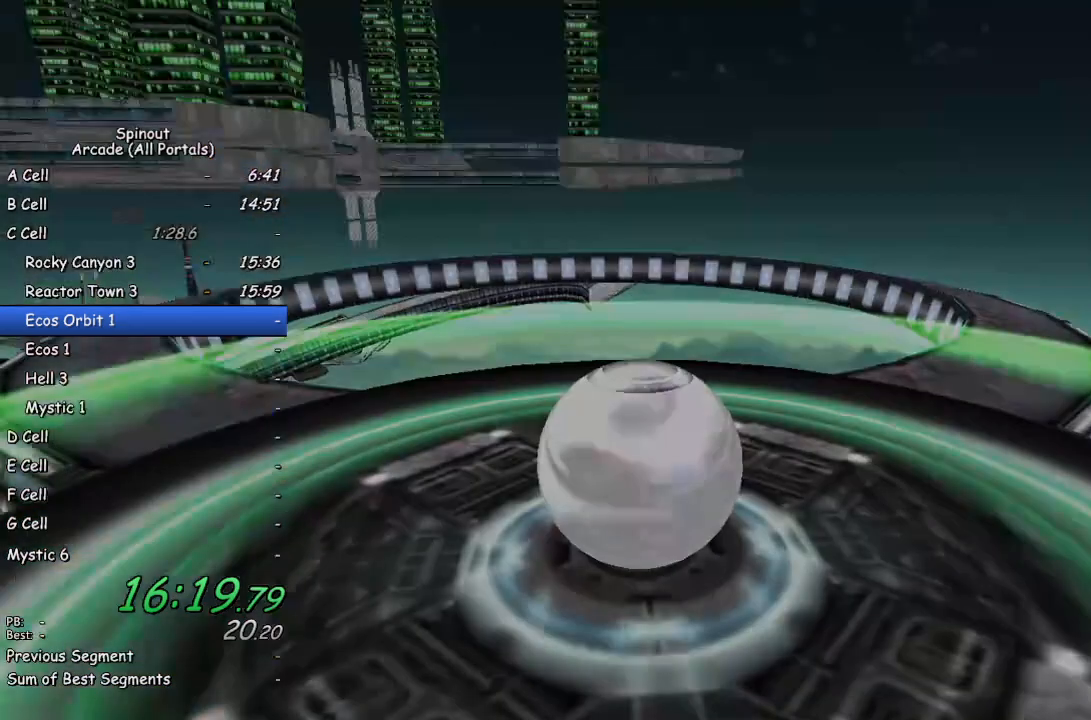
{"buttons": [], "left_stick": "up-left", "right_stick": "center", "events": [[483, "left_stick", "up-left"]]}
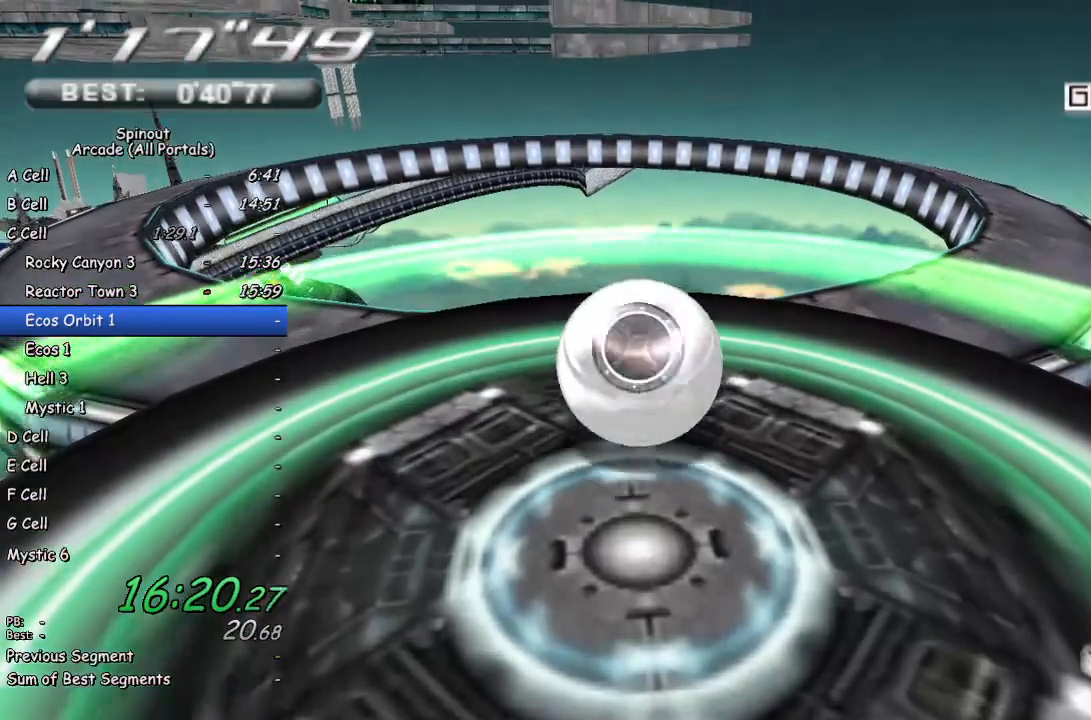
{"buttons": [], "left_stick": "up-left", "right_stick": "center", "events": [[50, "left_stick", "left"], [167, "right_stick", "right"], [467, "right_stick", "center"], [500, "left_stick", "up-left"]]}
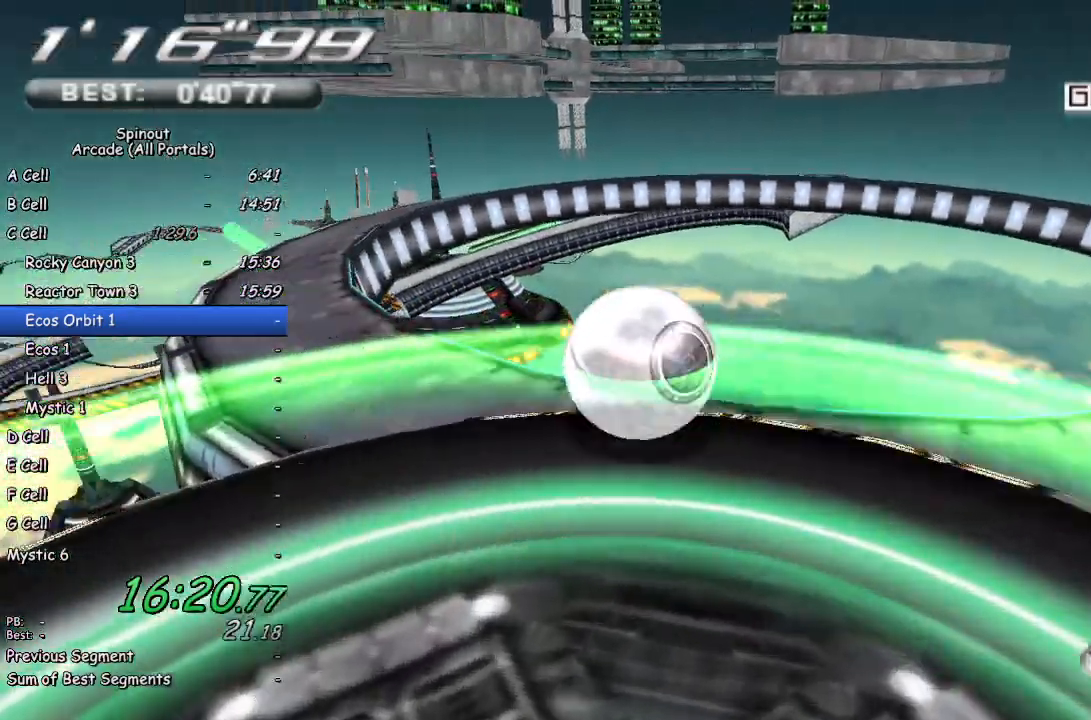
{"buttons": [], "left_stick": "up-left", "right_stick": "center", "events": [[200, "left_stick", "up"], [417, "left_stick", "up-left"]]}
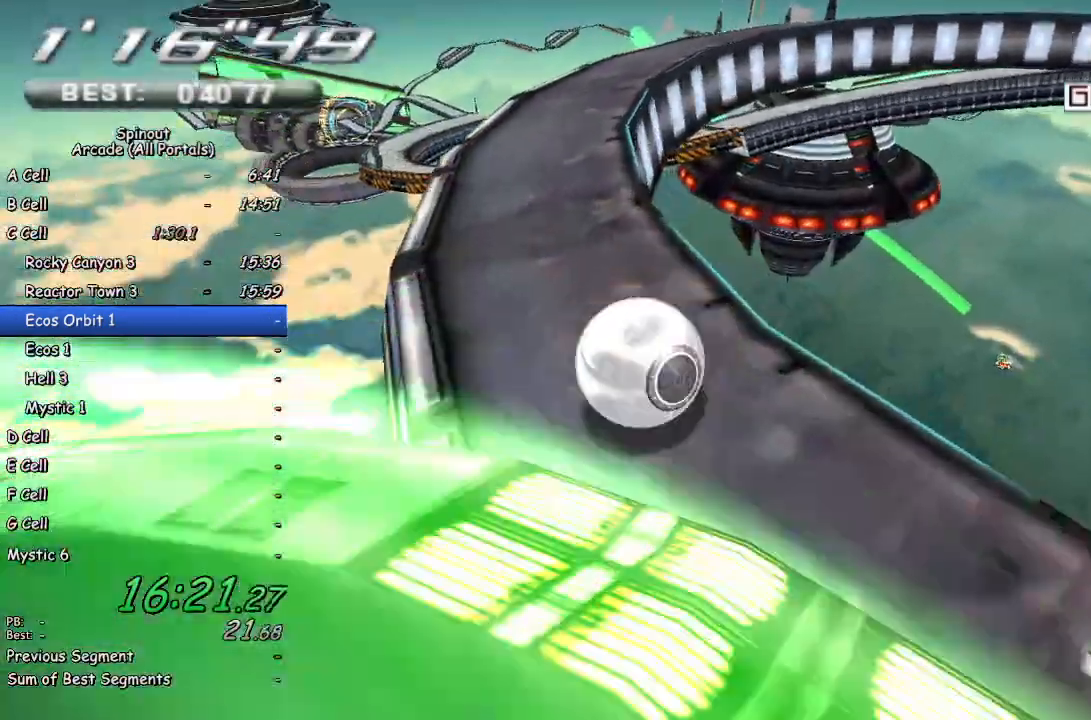
{"buttons": [], "left_stick": "up", "right_stick": "left", "events": [[167, "left_stick", "center"], [333, "left_stick", "up"], [367, "right_stick", "left"]]}
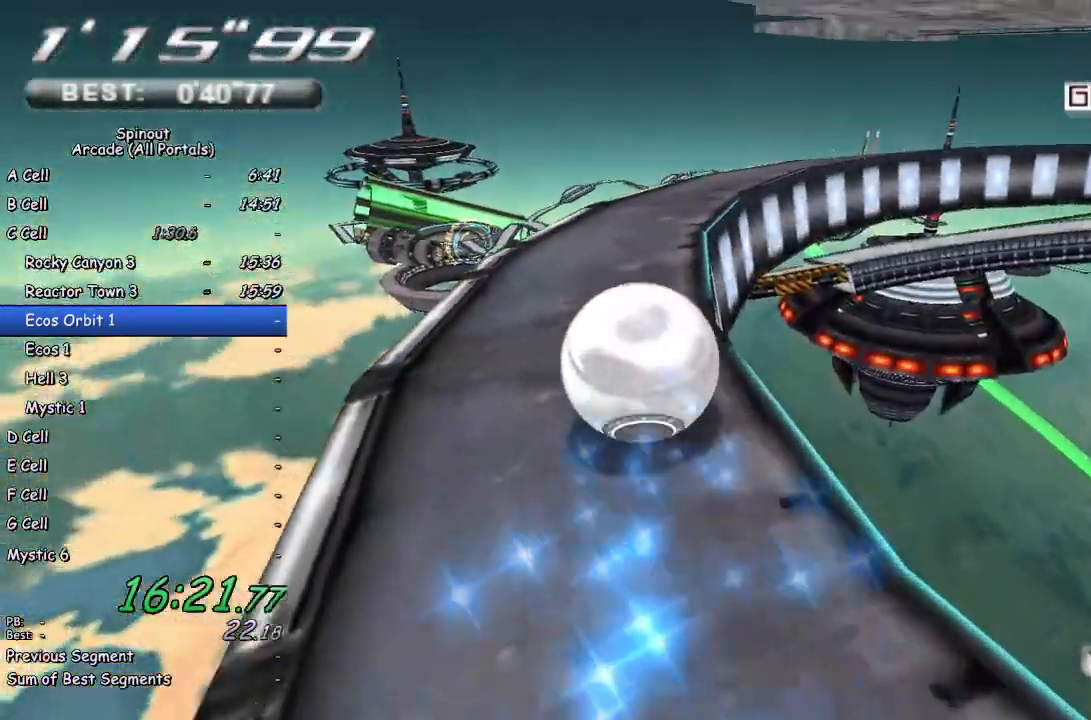
{"buttons": [], "left_stick": "up", "right_stick": "center", "events": [[50, "left_stick", "up-right"], [283, "left_stick", "up"], [350, "right_stick", "center"]]}
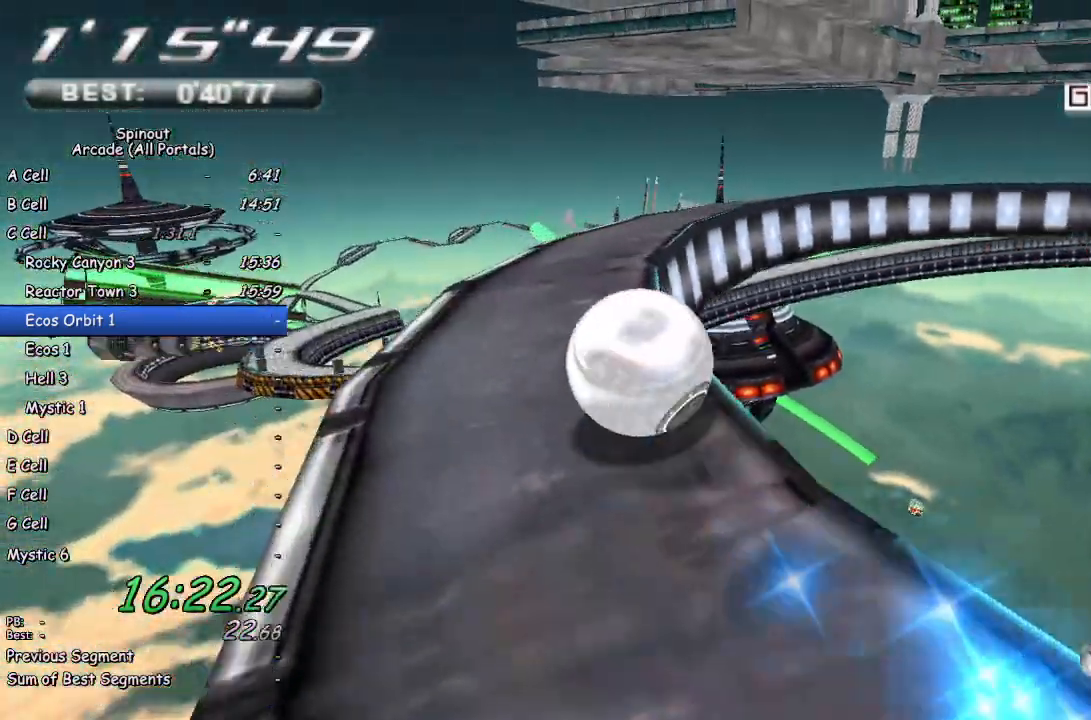
{"buttons": [], "left_stick": "right", "right_stick": "left", "events": [[200, "left_stick", "up-right"], [317, "left_stick", "right"], [417, "right_stick", "left"]]}
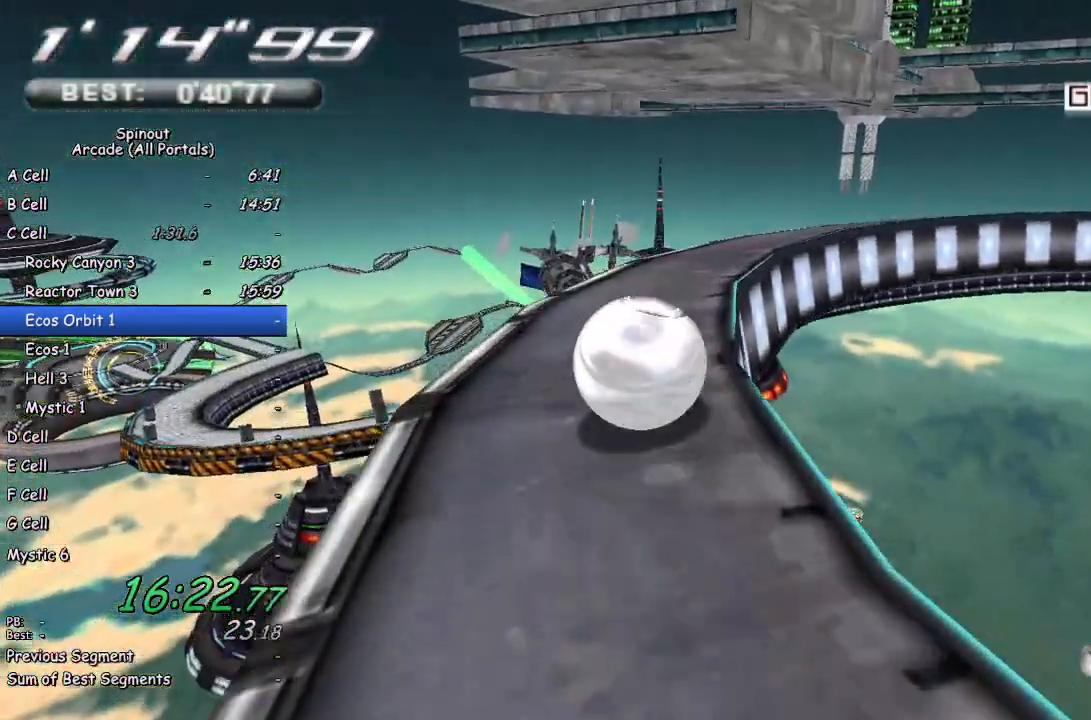
{"buttons": [], "left_stick": "right", "right_stick": "left", "events": [[117, "right_stick", "center"], [217, "left_stick", "up-right"], [467, "left_stick", "right"], [500, "right_stick", "left"]]}
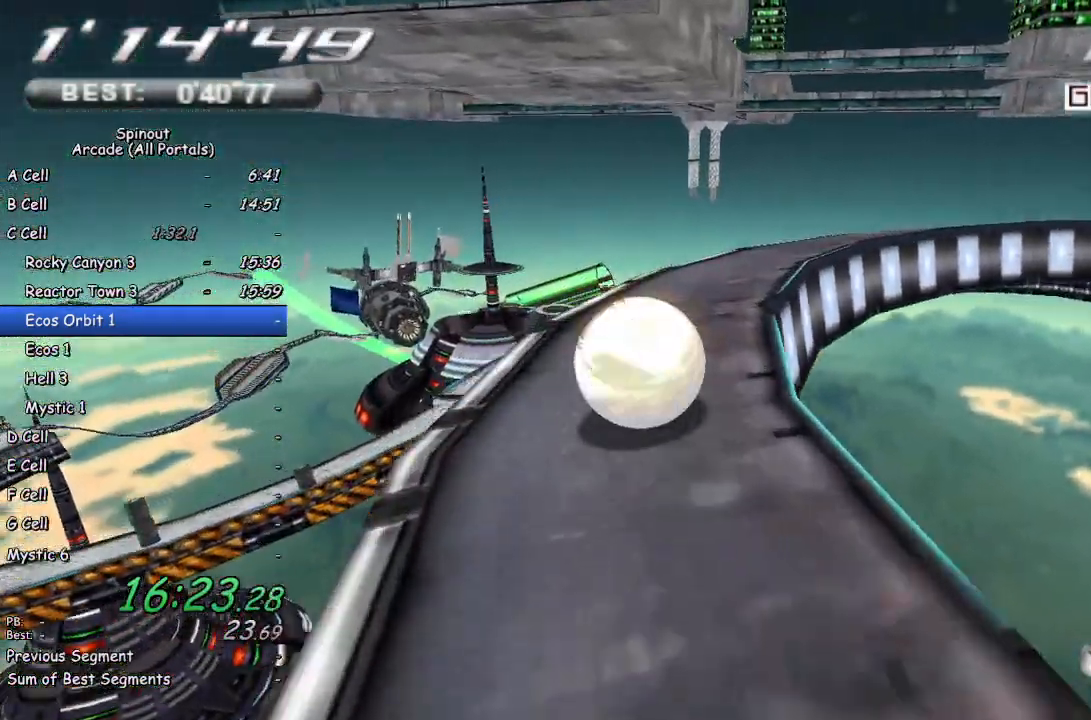
{"buttons": [], "left_stick": "right", "right_stick": "center", "events": [[217, "right_stick", "center"]]}
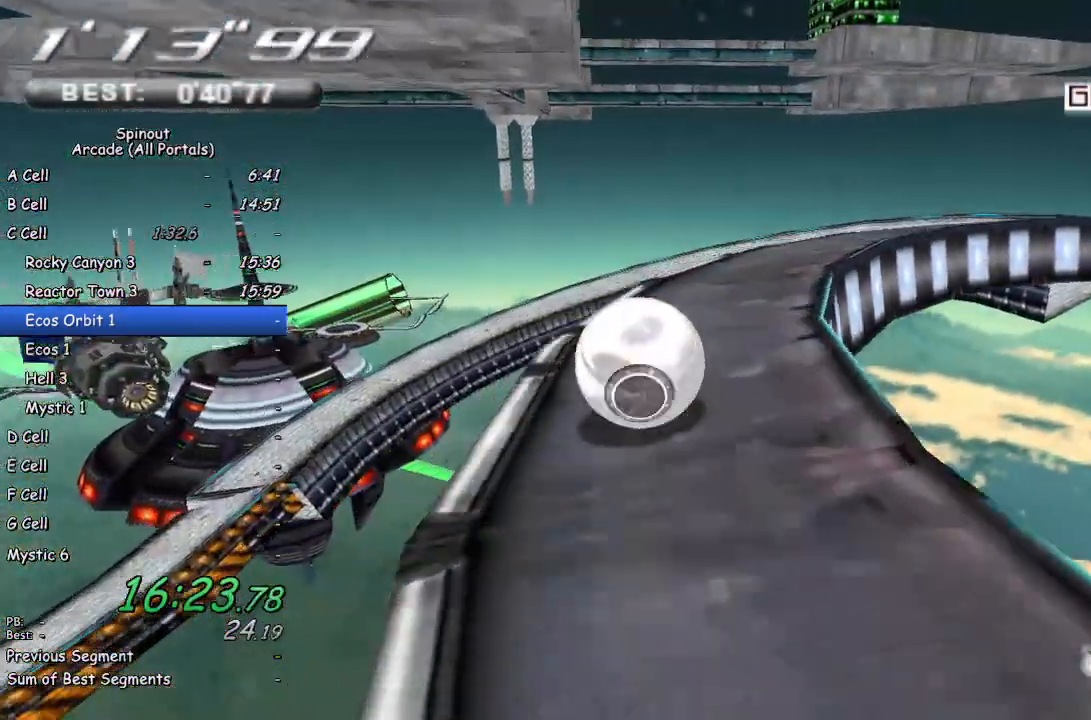
{"buttons": [], "left_stick": "right", "right_stick": "center", "events": [[33, "right_stick", "left"], [167, "right_stick", "center"]]}
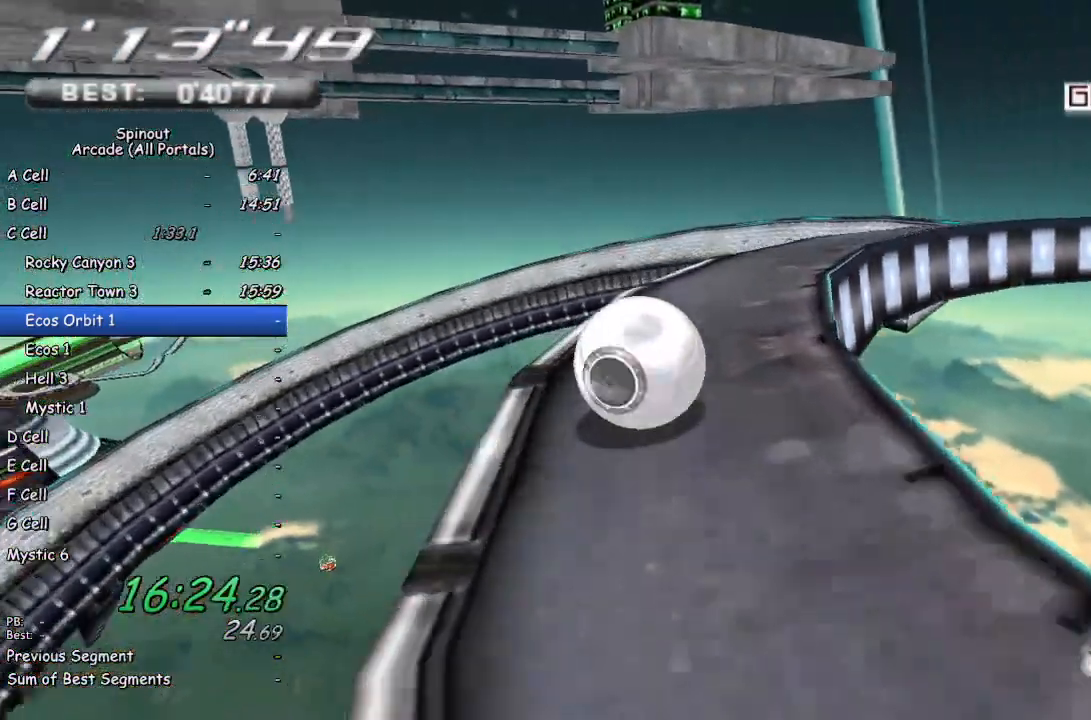
{"buttons": [], "left_stick": "right", "right_stick": "center", "events": []}
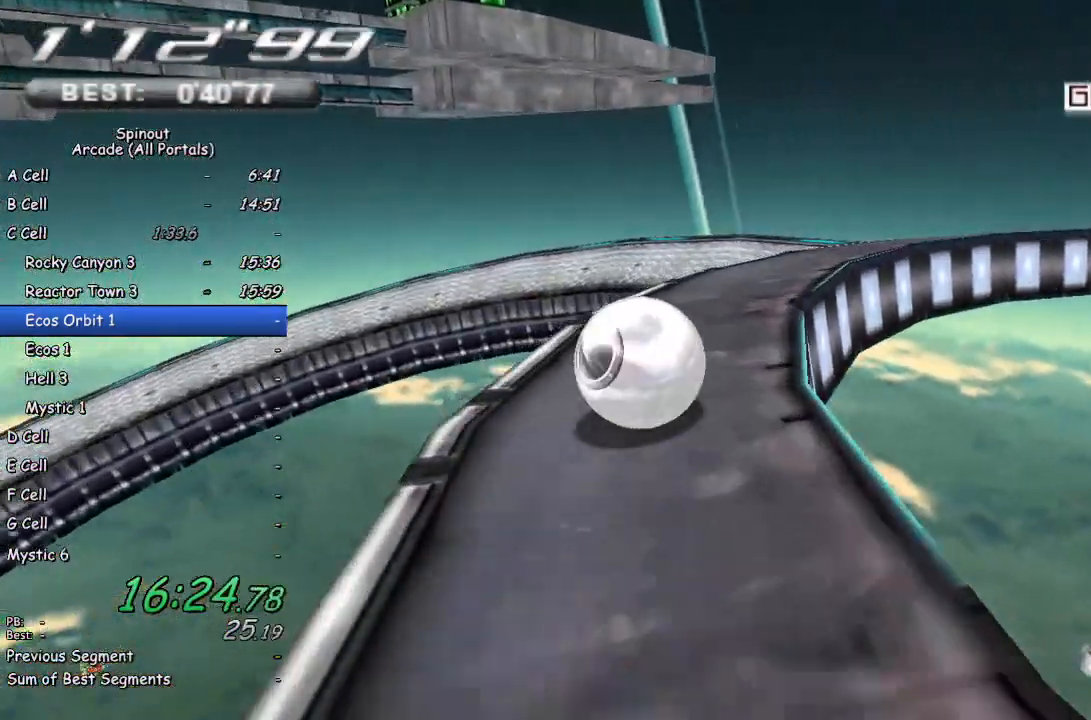
{"buttons": [], "left_stick": "center", "right_stick": "center", "events": [[267, "left_stick", "center"]]}
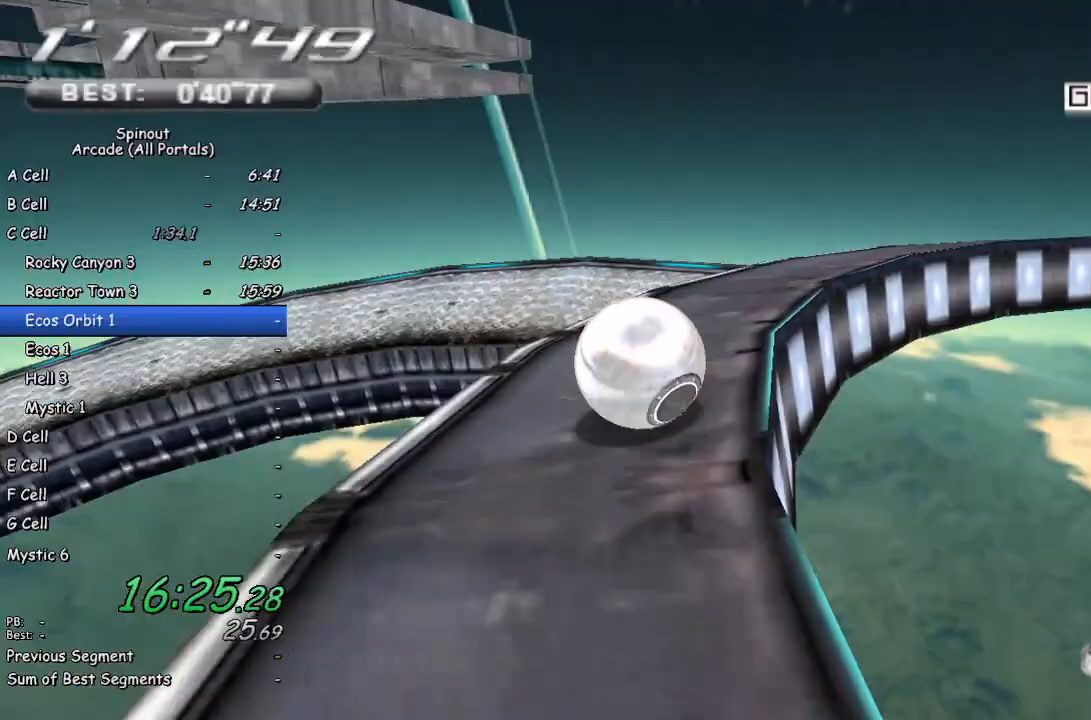
{"buttons": [], "left_stick": "center", "right_stick": "right", "events": [[33, "left_stick", "up-left"], [150, "right_stick", "right"], [467, "left_stick", "center"]]}
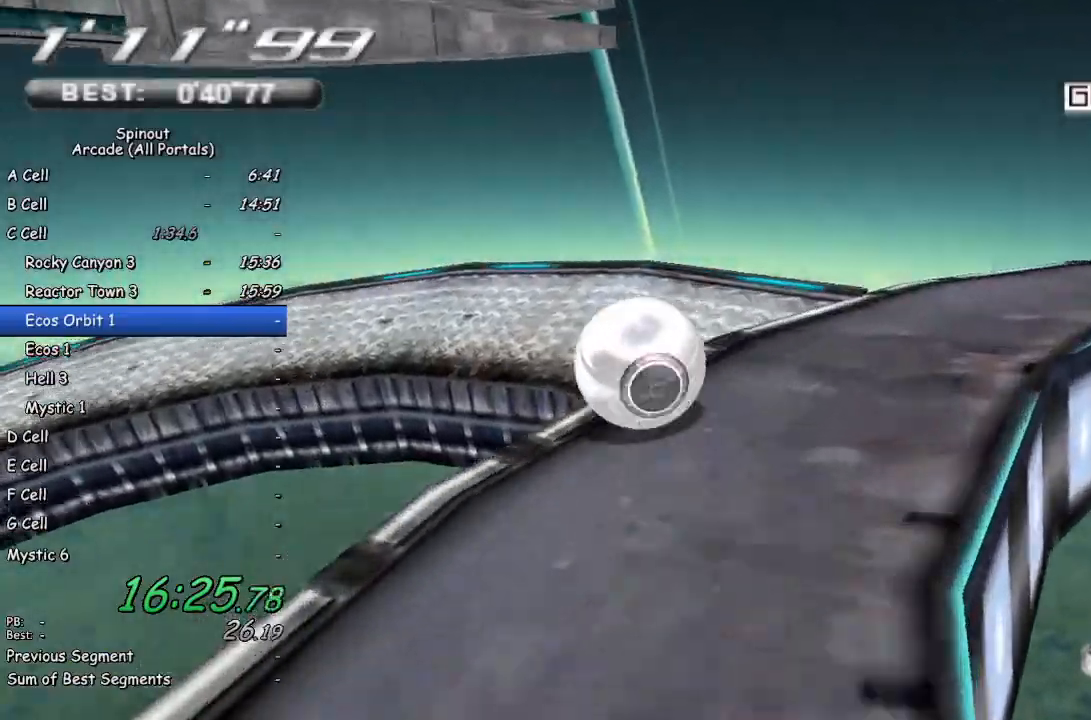
{"buttons": [], "left_stick": "down-left", "right_stick": "center", "events": [[83, "left_stick", "up"], [133, "left_stick", "up-right"], [267, "right_stick", "center"], [283, "left_stick", "center"], [367, "left_stick", "down-left"]]}
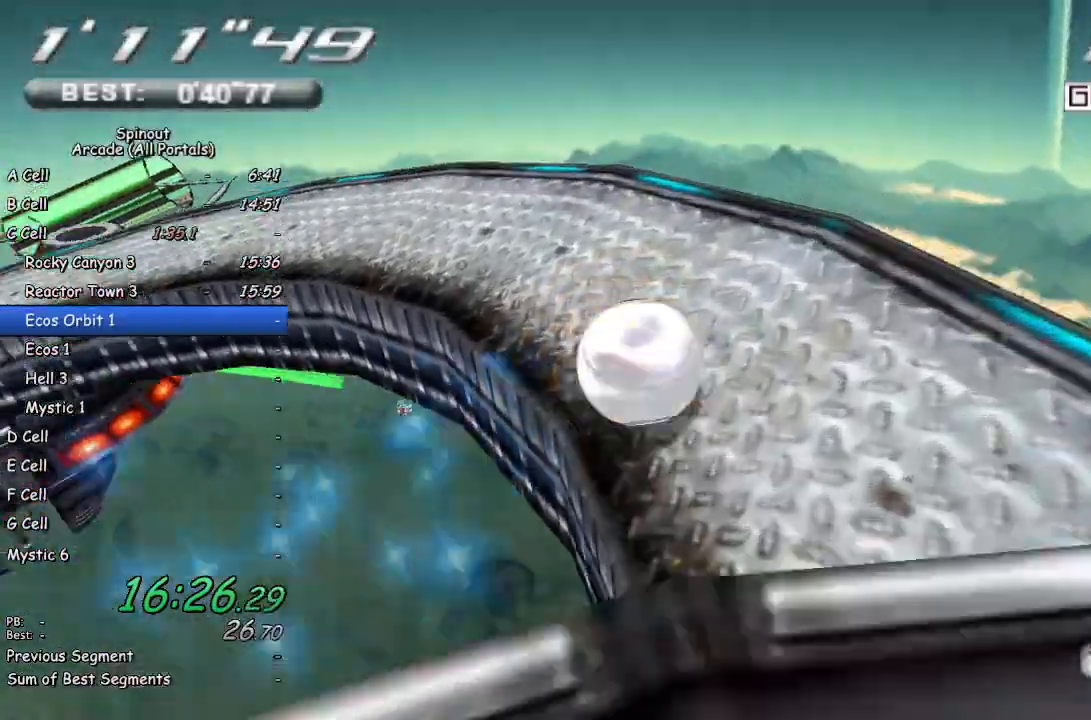
{"buttons": [], "left_stick": "up", "right_stick": "center", "events": [[50, "right_stick", "right"], [133, "left_stick", "left"], [300, "left_stick", "up-left"], [383, "right_stick", "center"], [450, "left_stick", "up"]]}
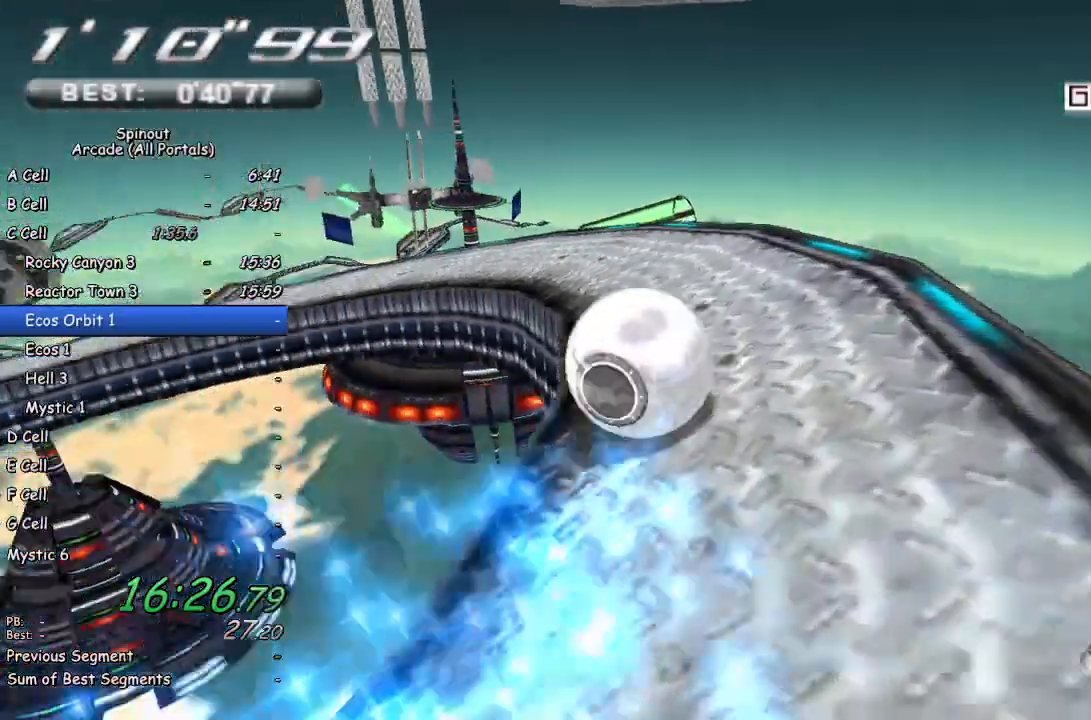
{"buttons": [], "left_stick": "up-left", "right_stick": "center", "events": [[67, "left_stick", "up-right"], [250, "left_stick", "right"], [467, "left_stick", "up-left"]]}
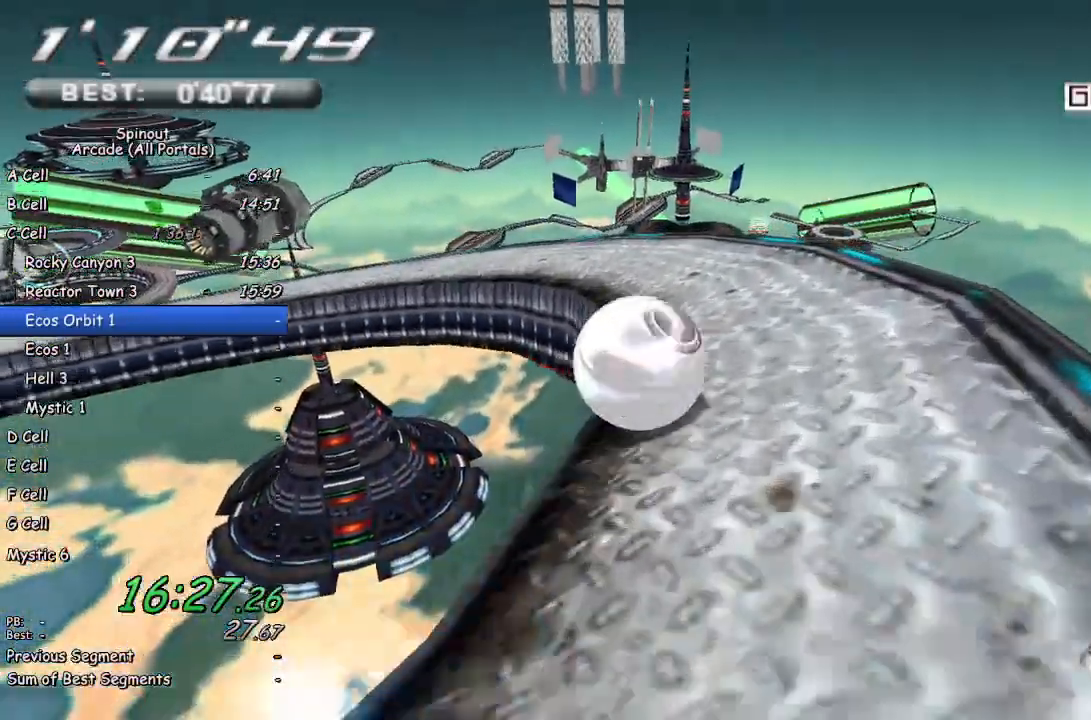
{"buttons": [], "left_stick": "center", "right_stick": "center", "events": [[50, "right_stick", "up-right"], [467, "right_stick", "center"], [500, "left_stick", "center"]]}
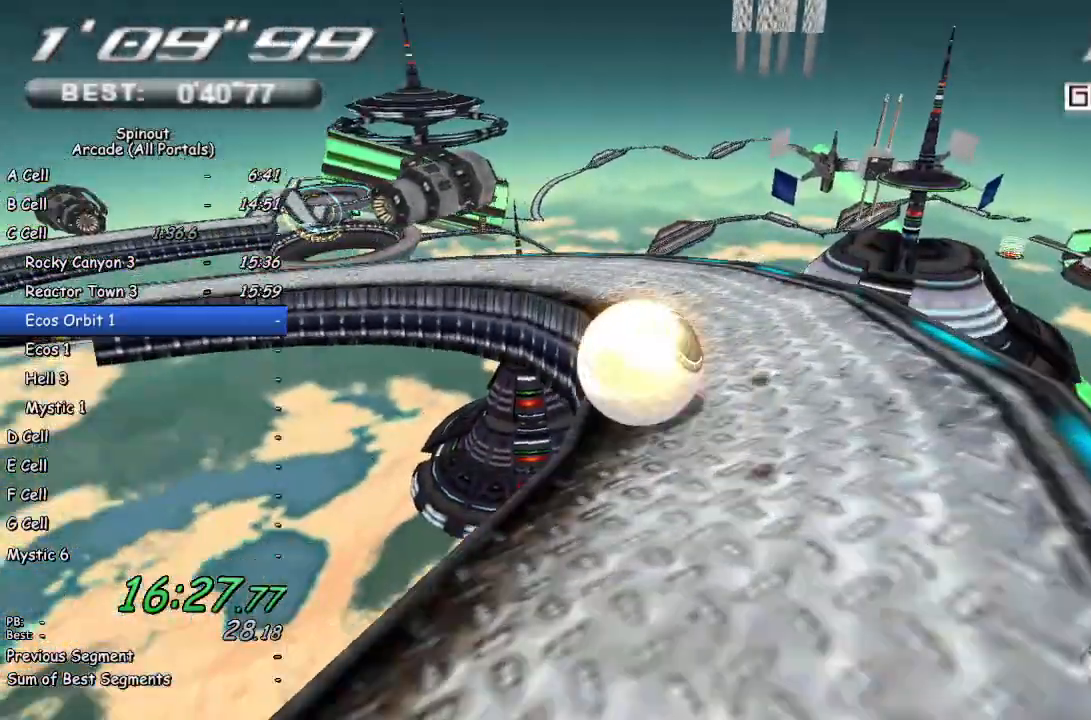
{"buttons": [], "left_stick": "left", "right_stick": "up-right", "events": [[167, "left_stick", "up"], [400, "right_stick", "up-right"], [417, "left_stick", "left"]]}
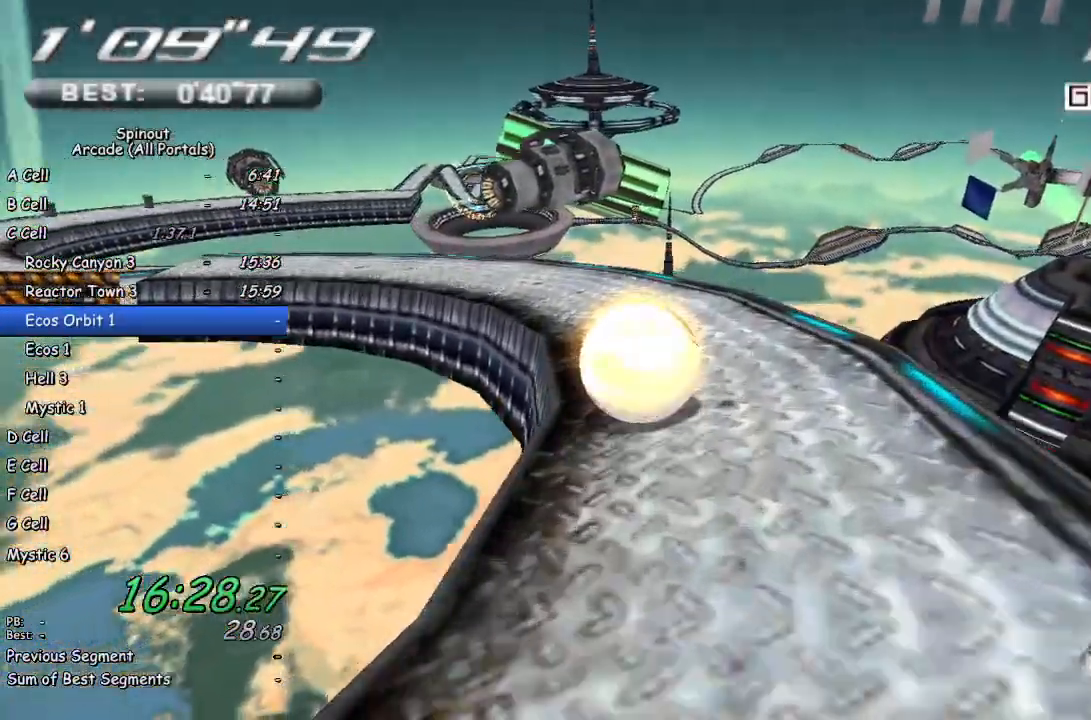
{"buttons": [], "left_stick": "left", "right_stick": "right", "events": [[167, "right_stick", "center"], [233, "right_stick", "right"]]}
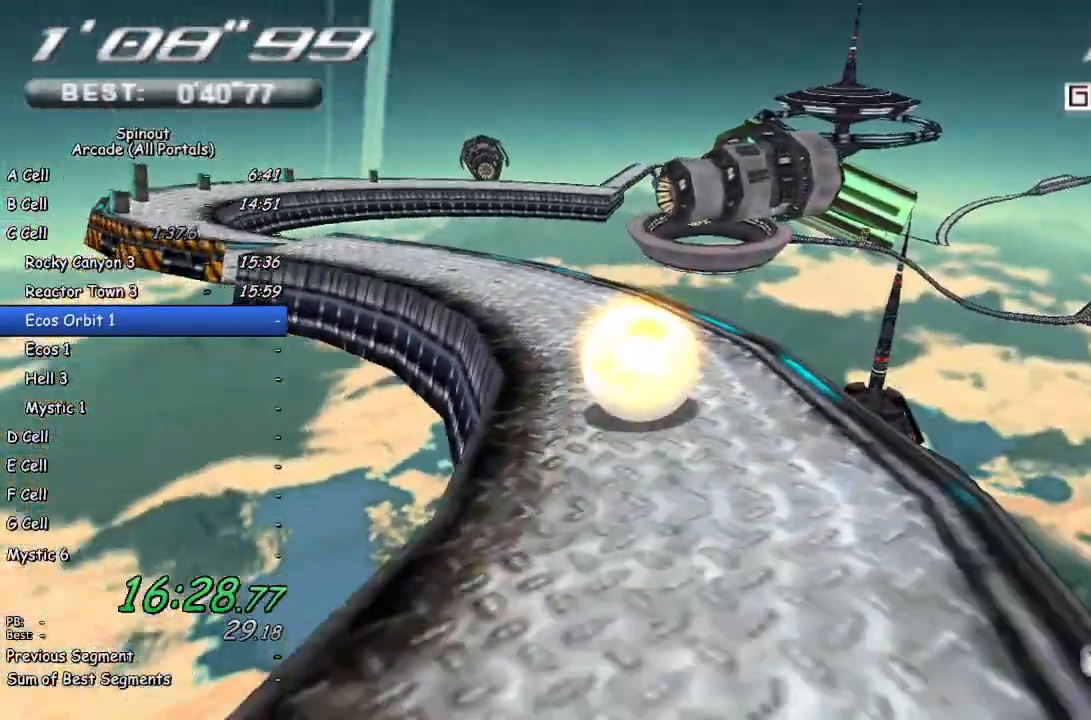
{"buttons": [], "left_stick": "left", "right_stick": "right", "events": []}